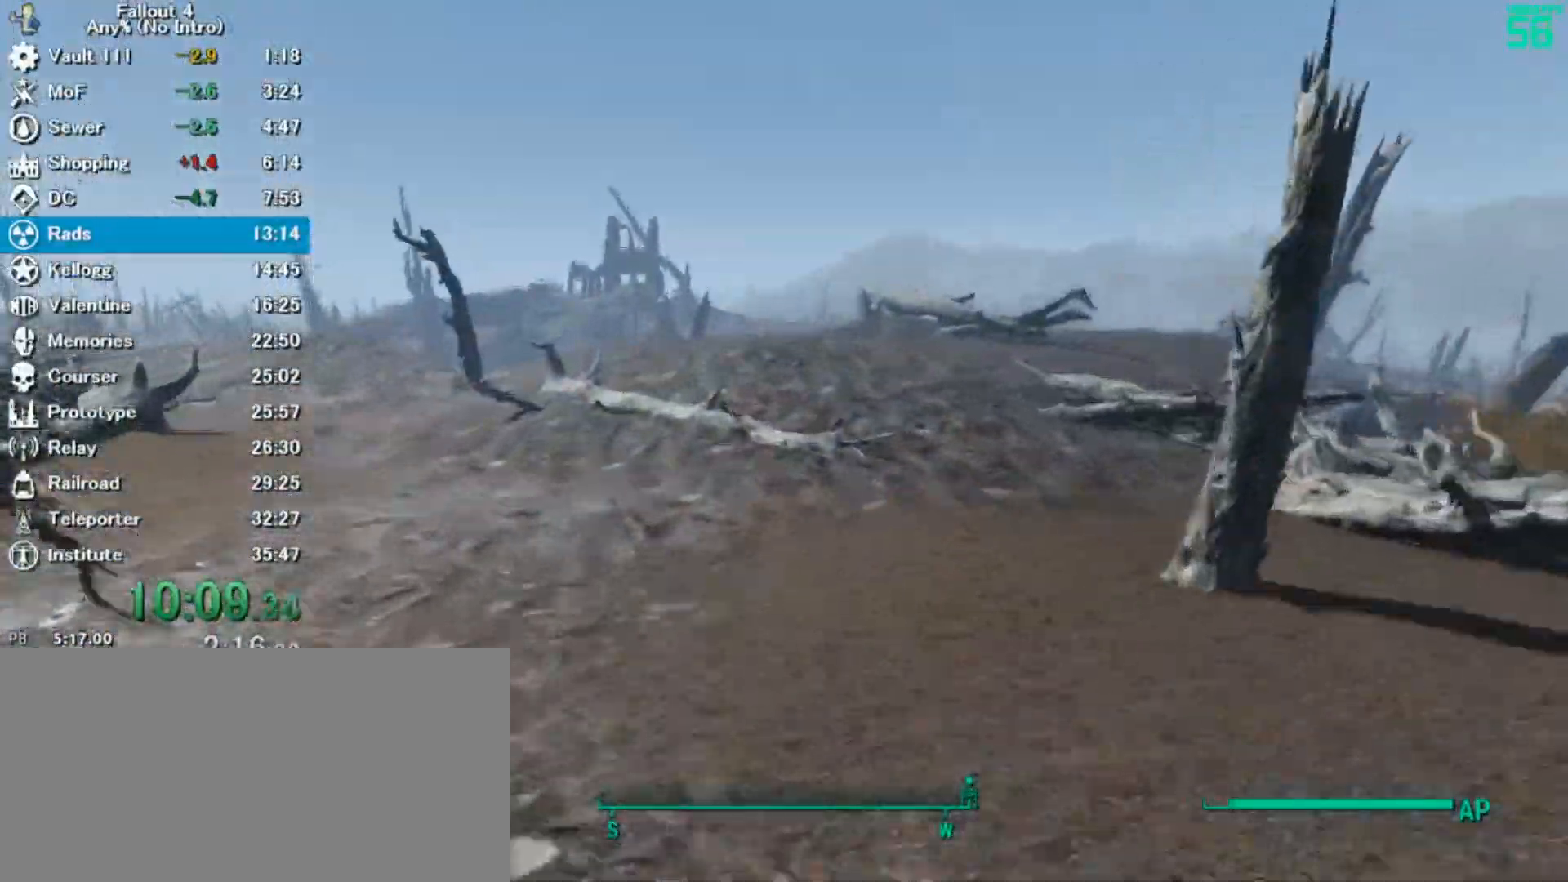
Gameplay with keyboard and mouse; each line is a JSON object with the keys and mouse buttons held at the frame after it. "events" lists presses ("down") and releases ("up") of "0", "3", "4", "5", "6", "7", "8", "9", "a", "alt", "c", "caps_lock", "ctrl", "d", "down", "e", "escape", "f", "f5", "f7", "i", "j", "left", "m", "q", "r", "return", "right", "s", "shift", "space", "t", "tab", "tilde", "up", "v", "w", "x", "z", "mouse_left" and "mouse_right" between this image and that frame as [ms after this image, input, new state], when the widget could be followed in between. "mouse_left", "mouse_right" = the "left", "right" buttons of the "mouse" list. No other keys are recorded. Mouse movement is not recorded.
{"keys": ["w"], "mouse": [], "events": []}
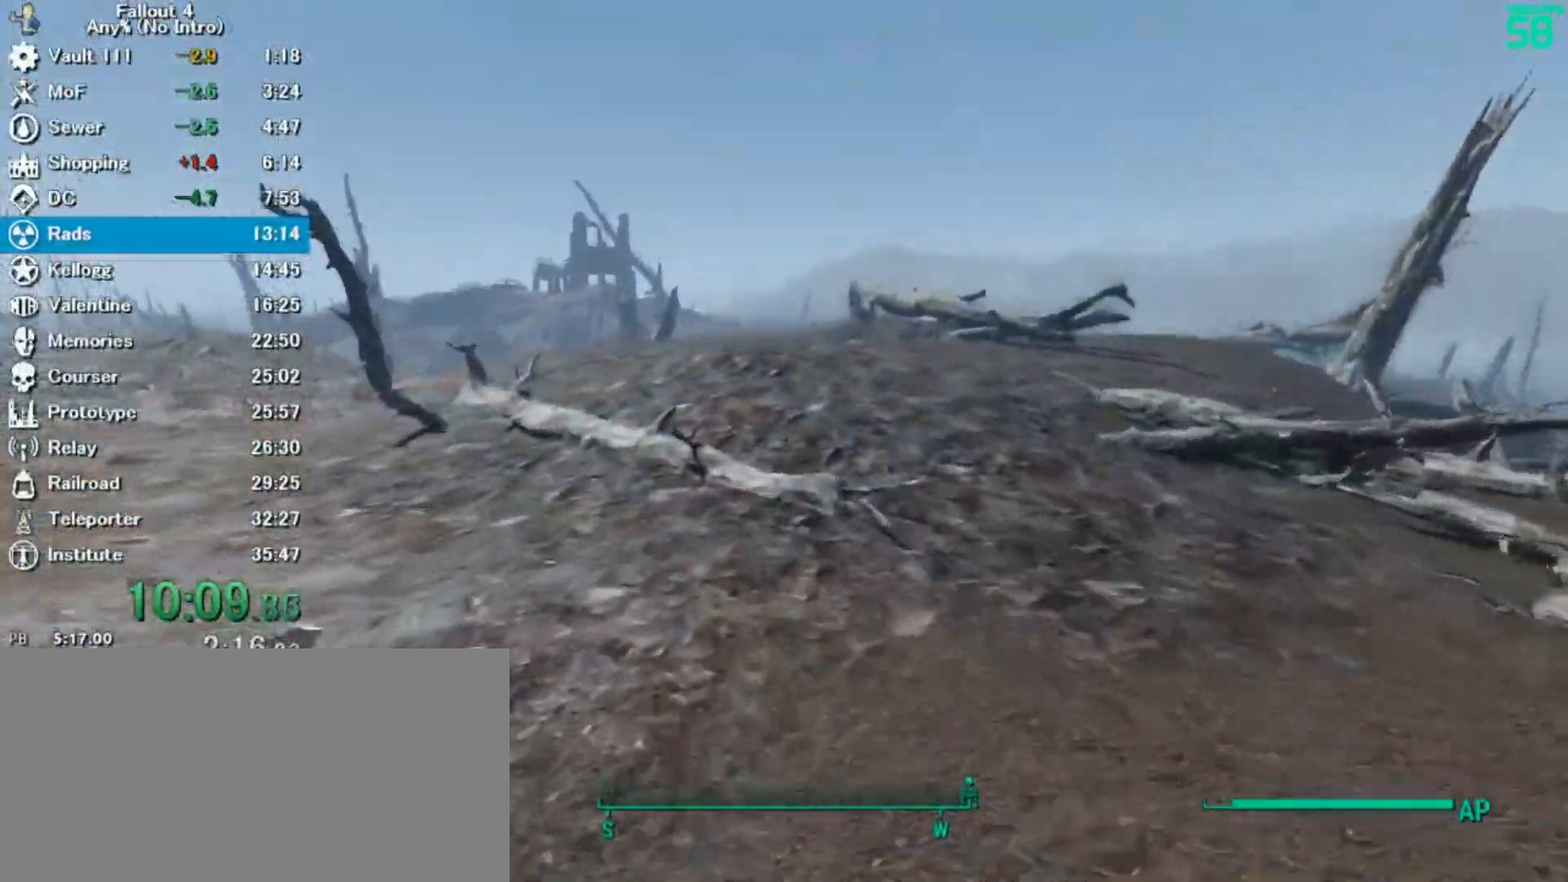
{"keys": ["w"], "mouse": [], "events": []}
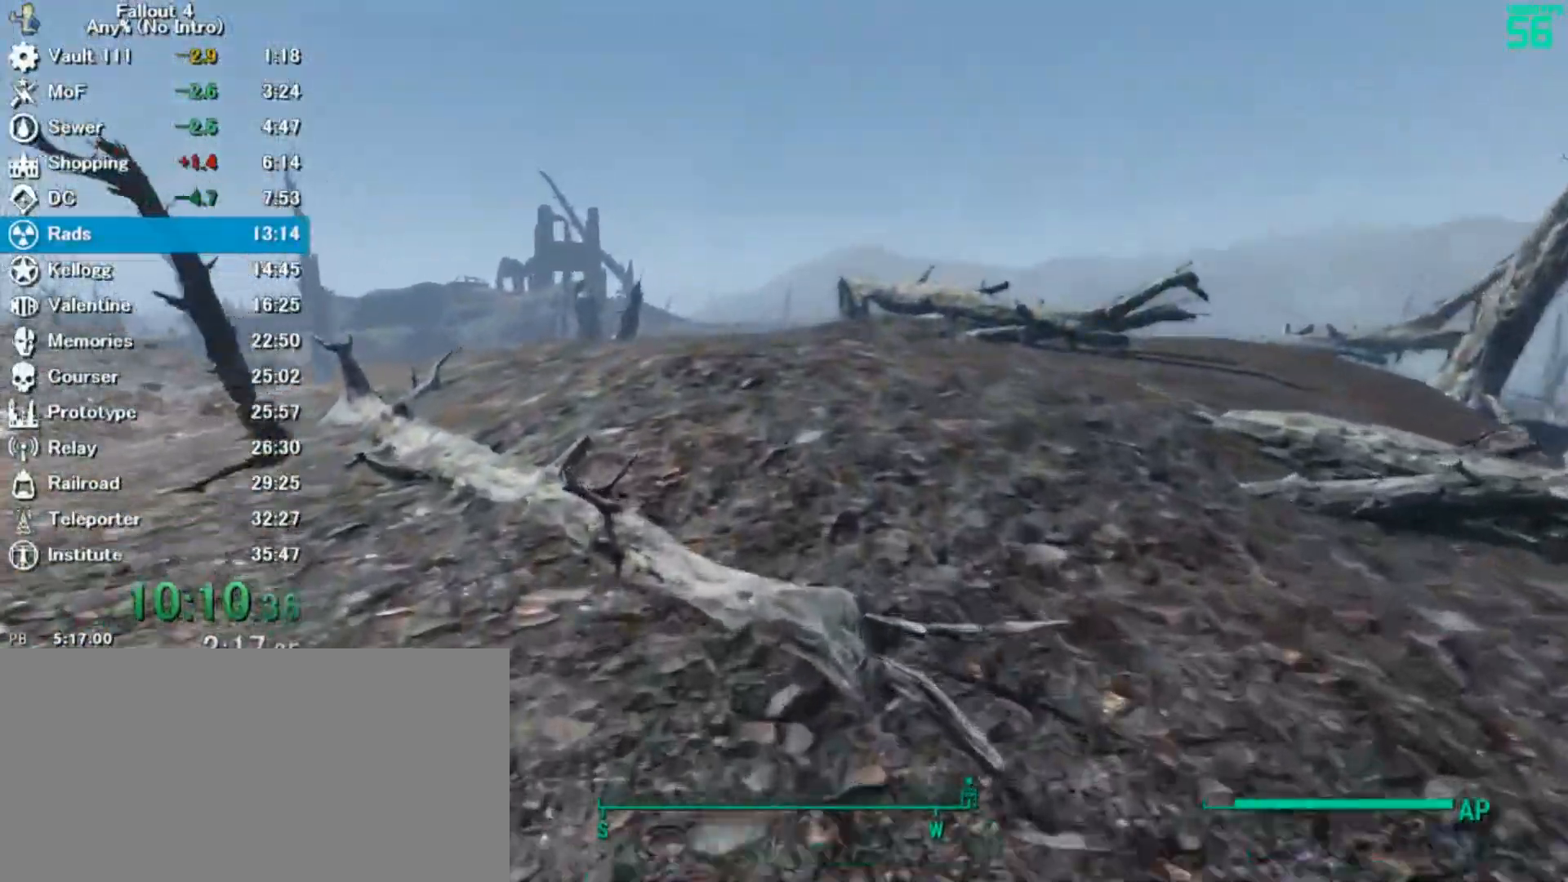
{"keys": ["w"], "mouse": [], "events": []}
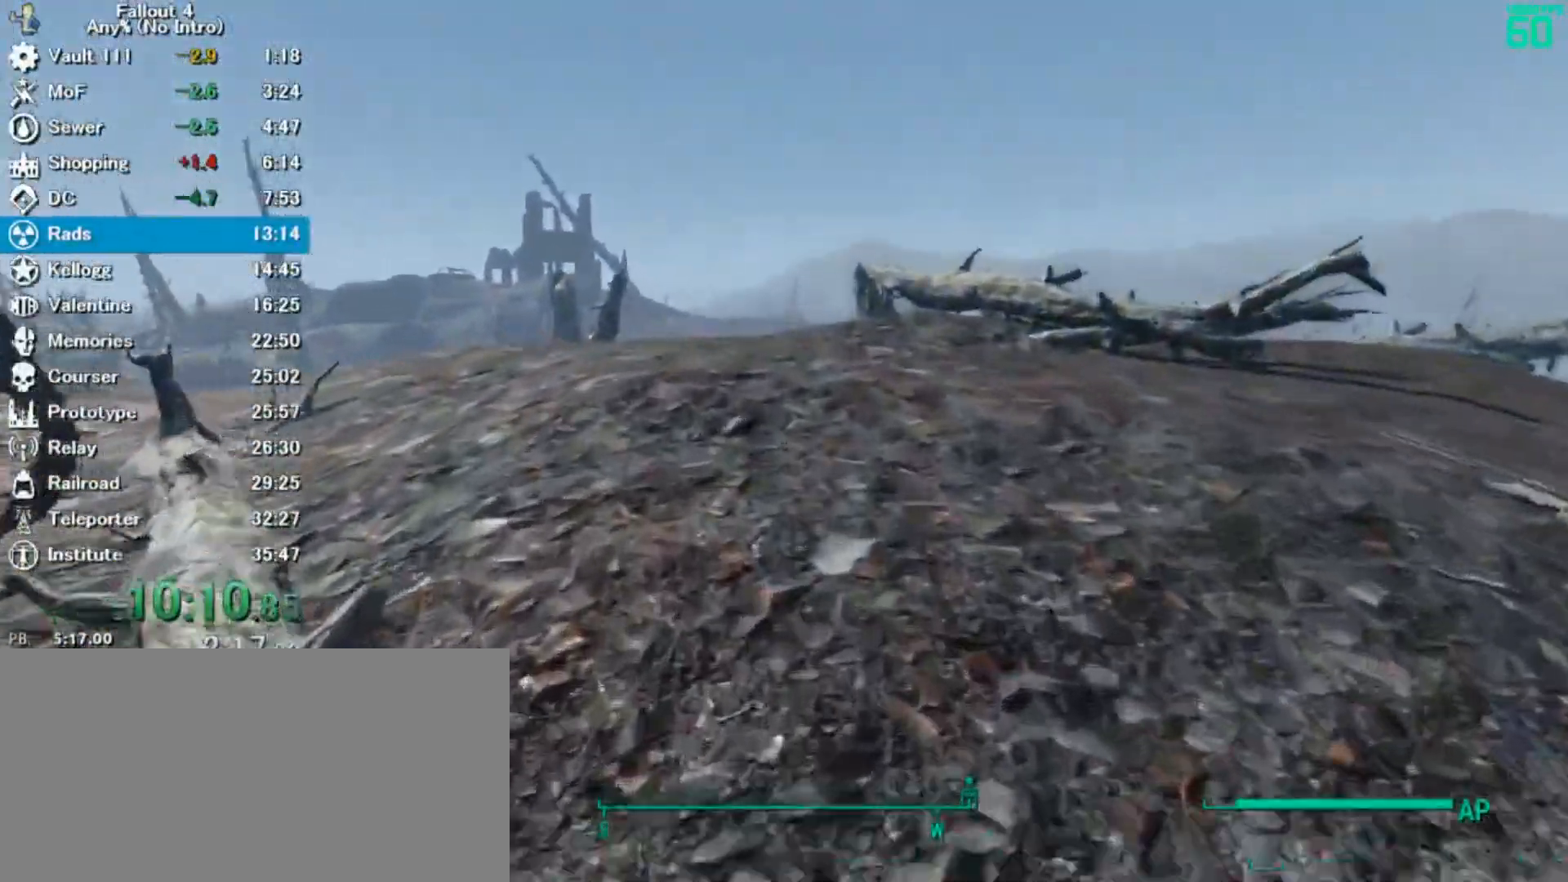
{"keys": ["w"], "mouse": [], "events": []}
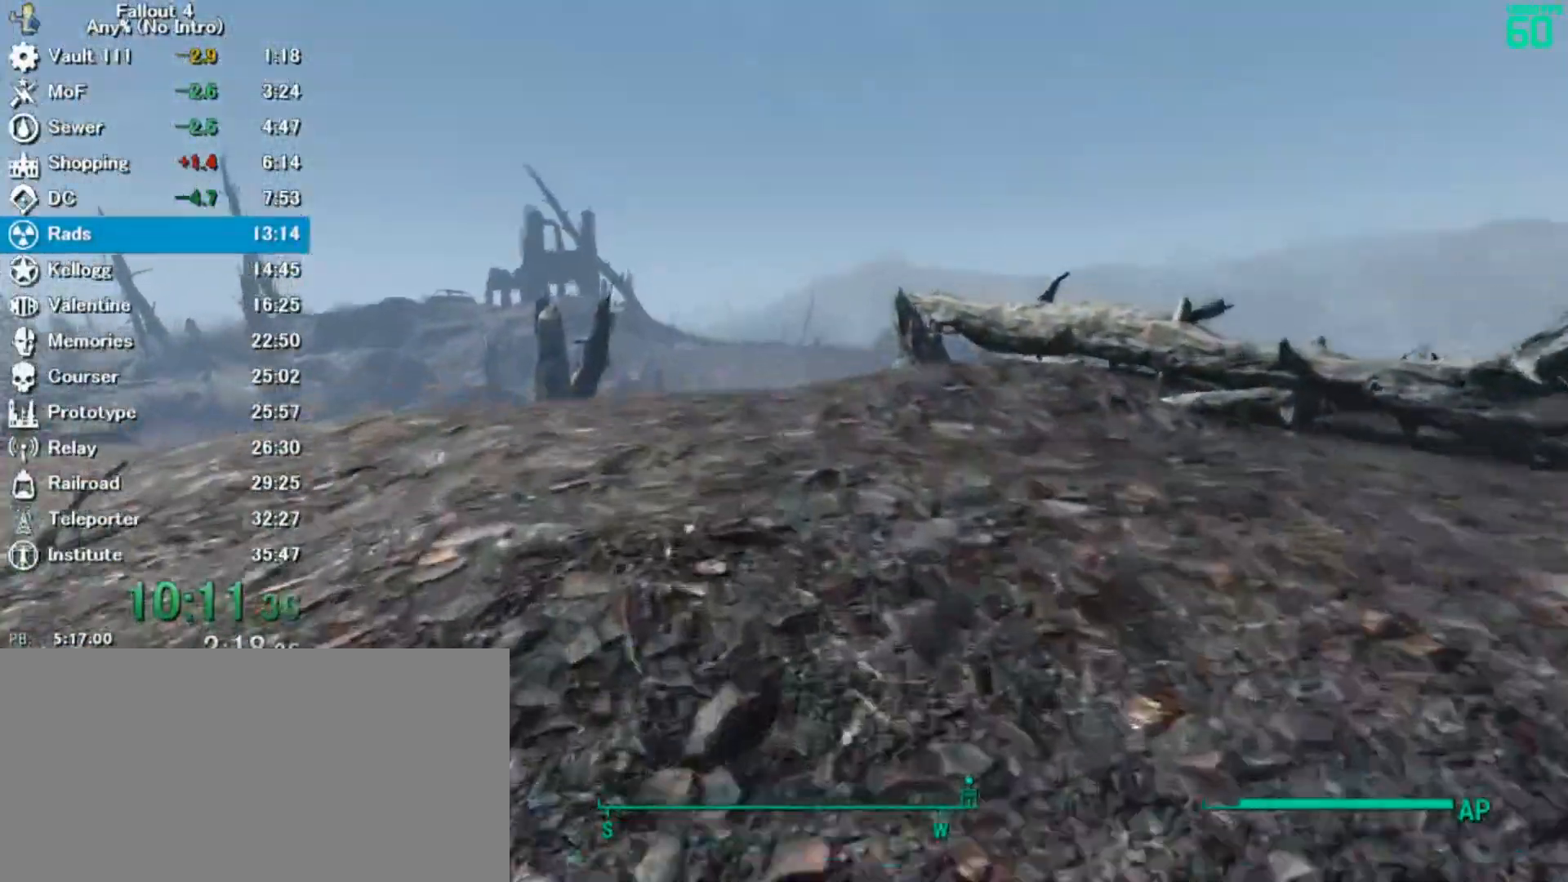
{"keys": ["w"], "mouse": [], "events": []}
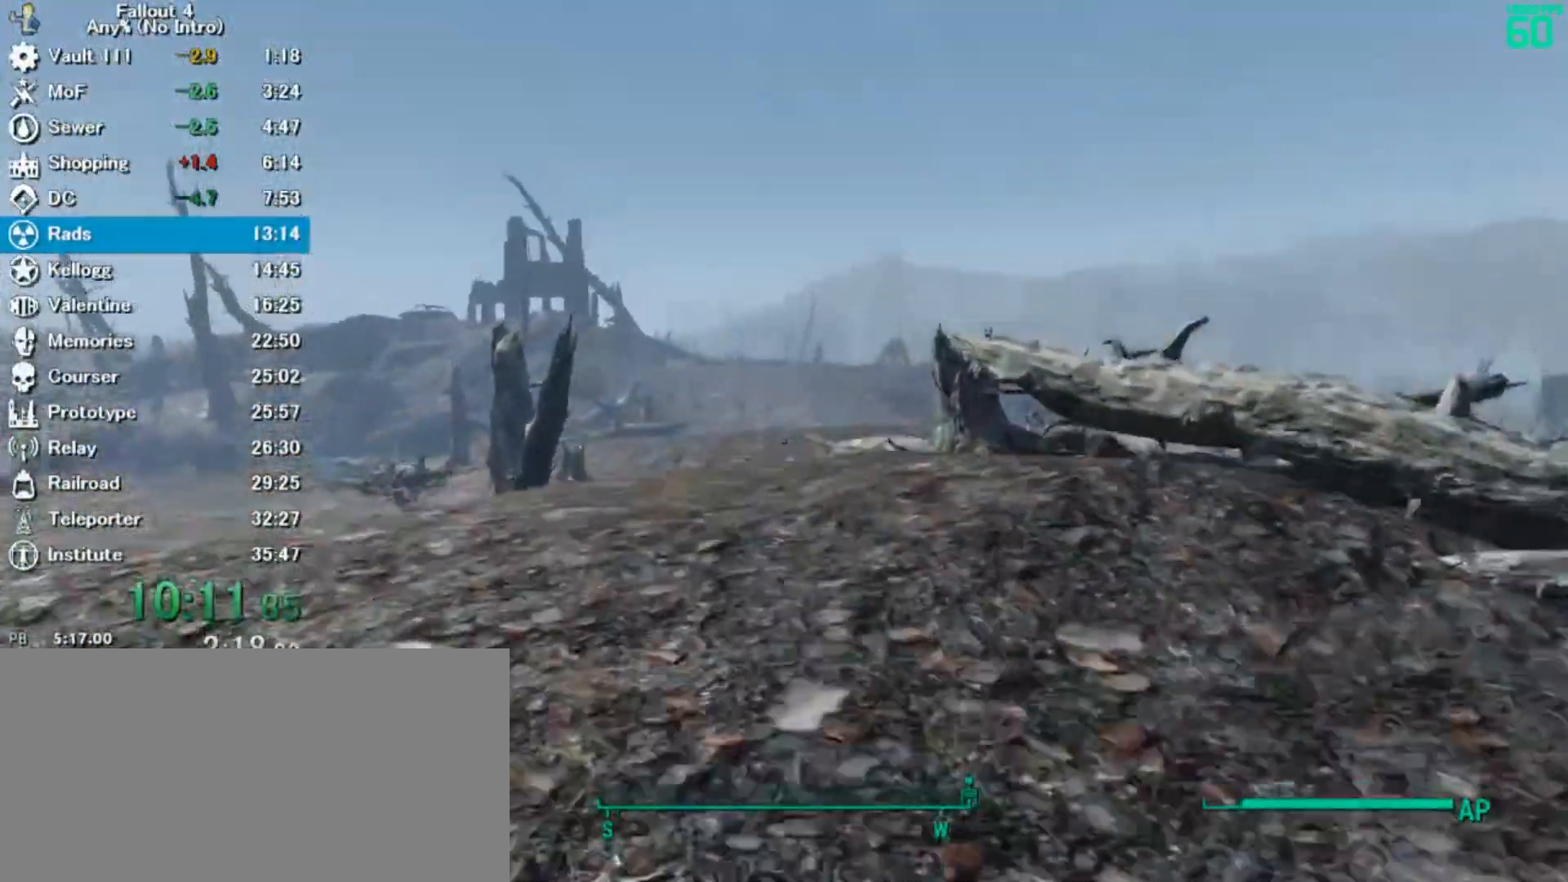
{"keys": ["w"], "mouse": []}
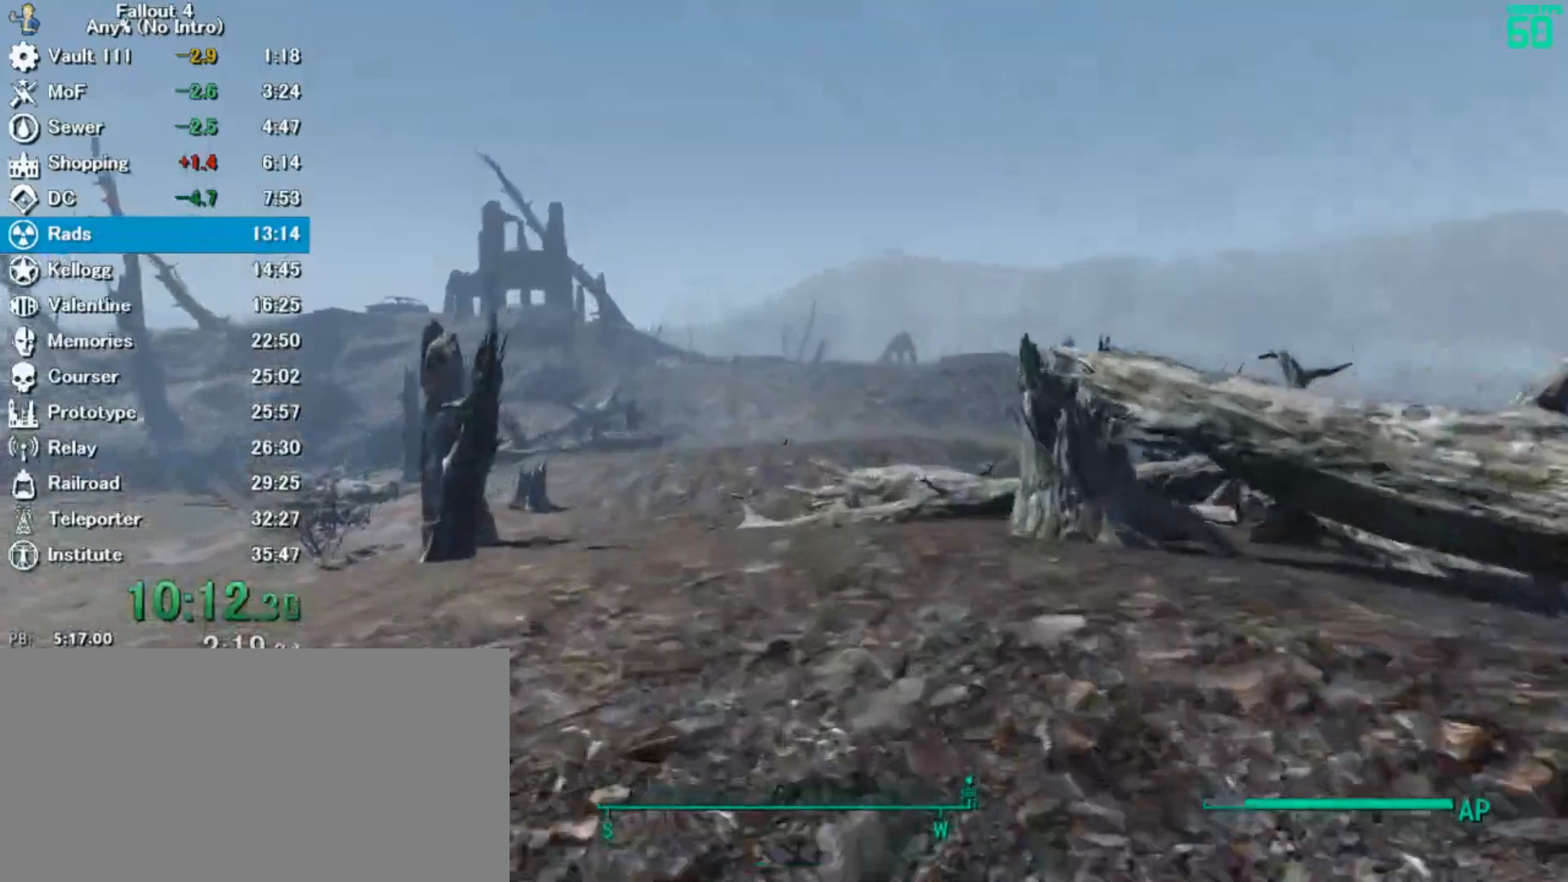
{"keys": ["w"], "mouse": [], "events": []}
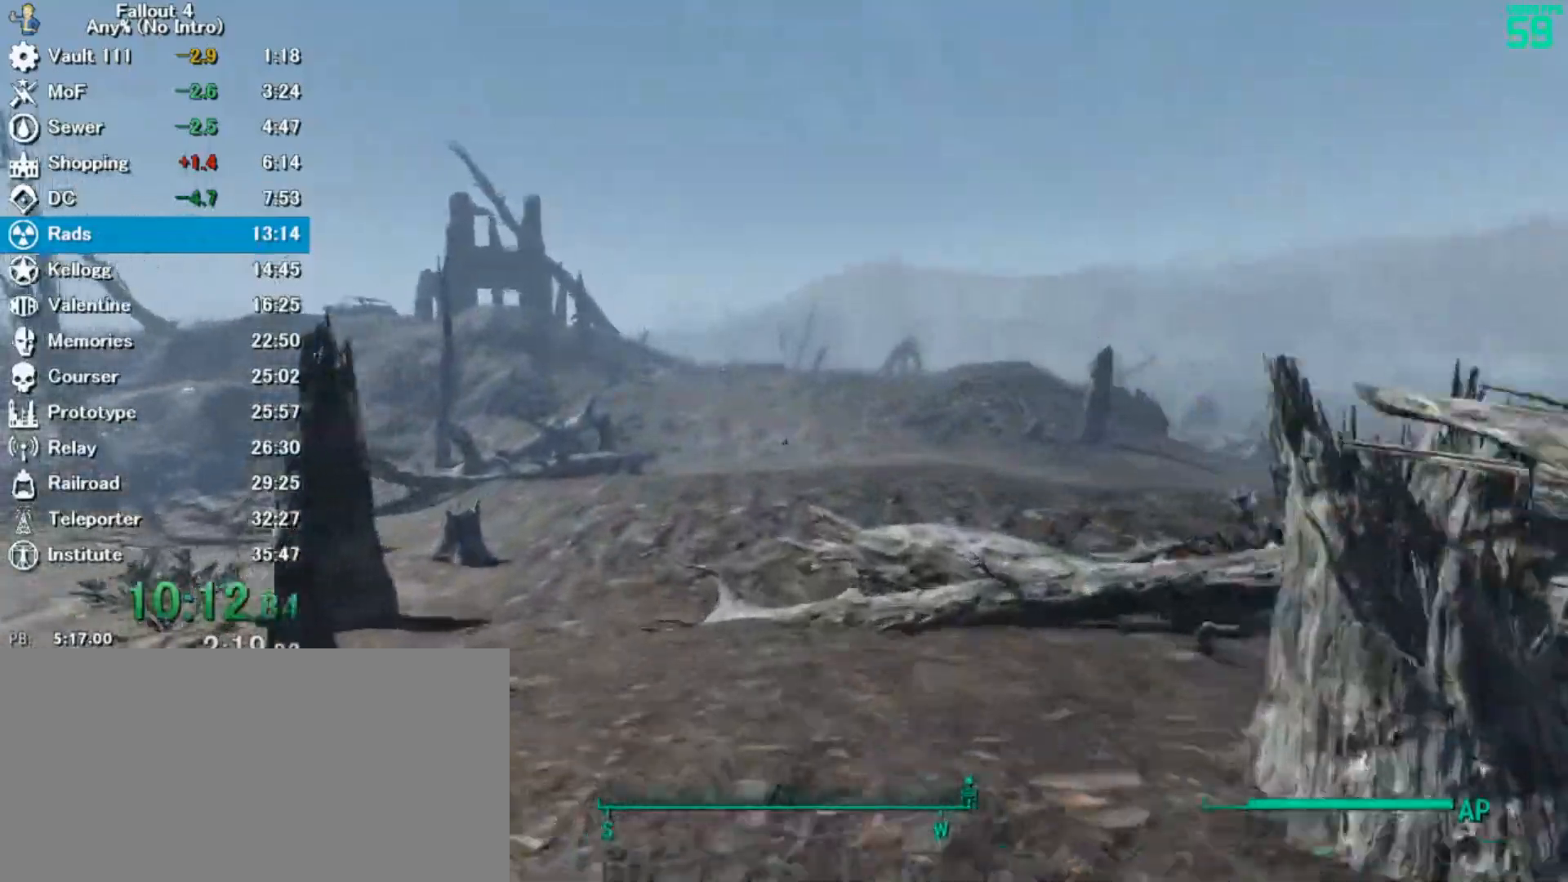
{"keys": ["w"], "mouse": [], "events": []}
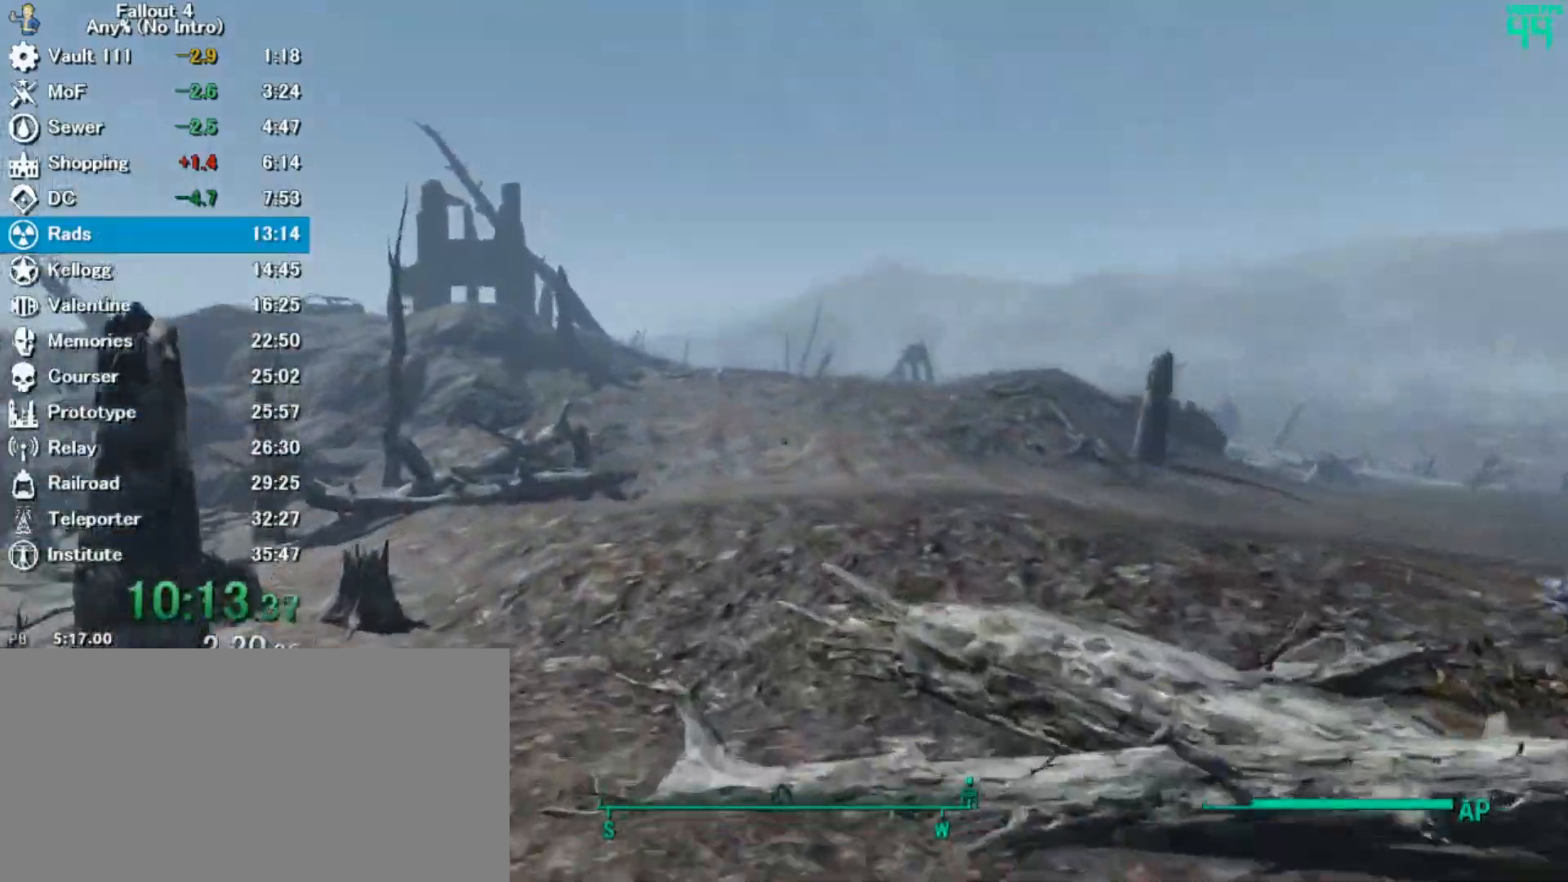
{"keys": ["w"], "mouse": [], "events": []}
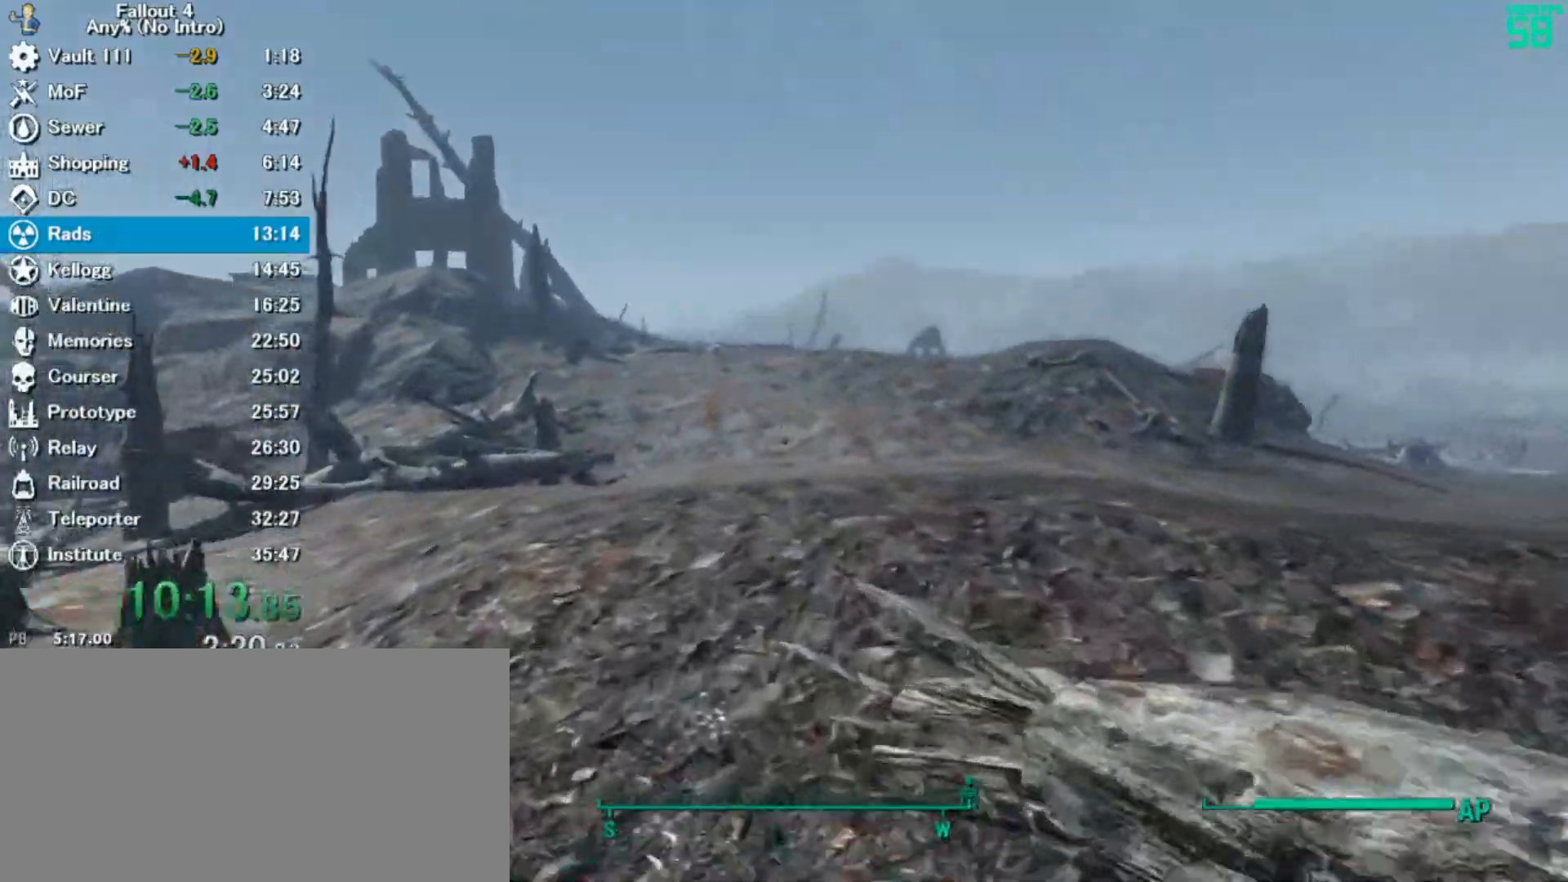
{"keys": ["w"], "mouse": []}
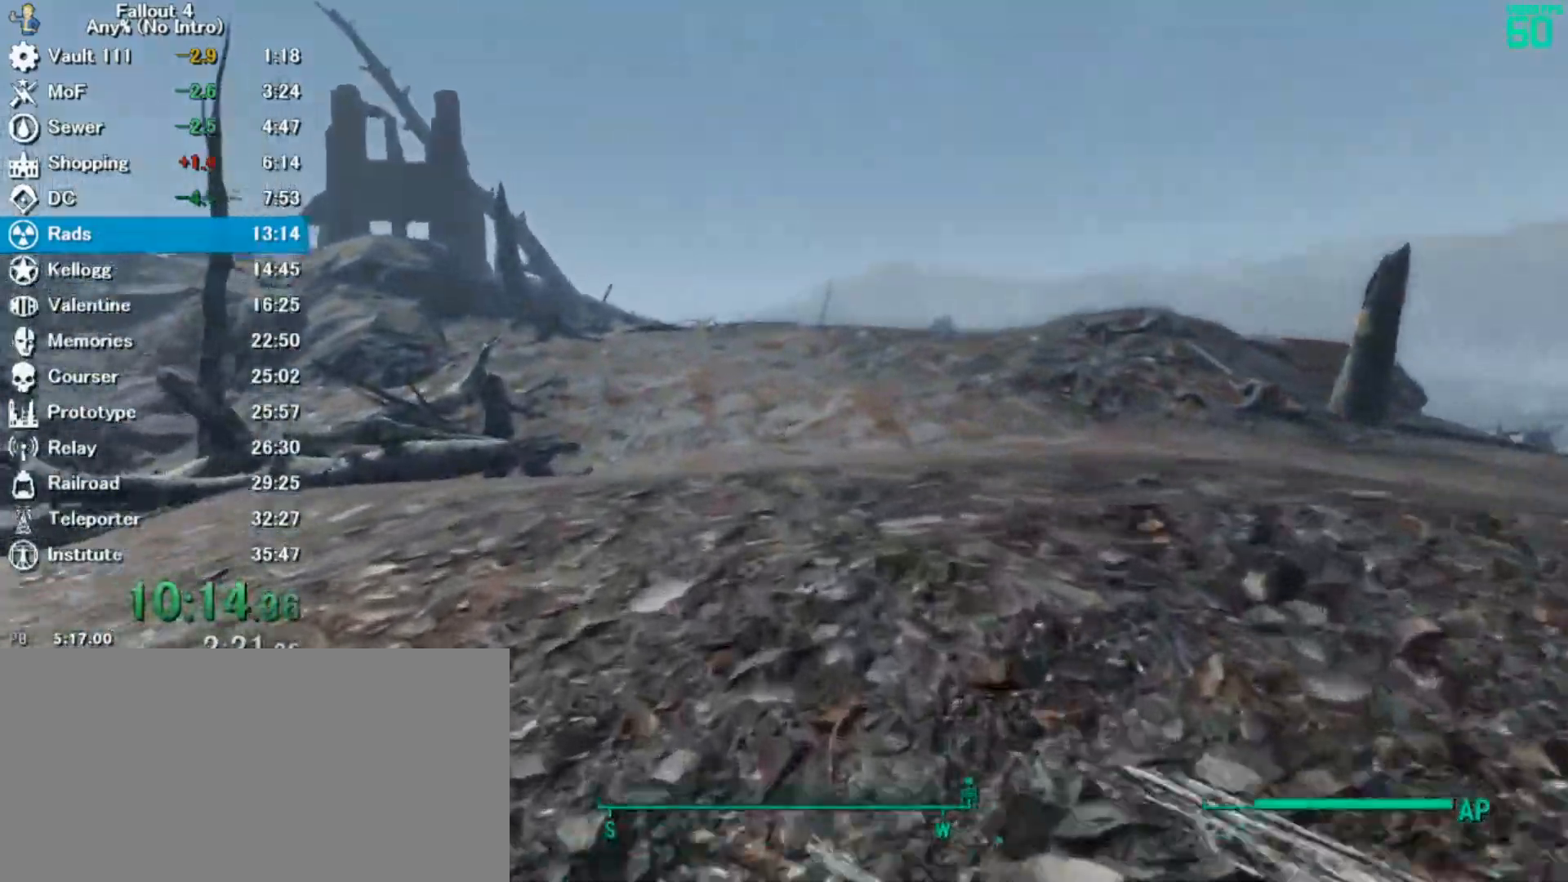
{"keys": ["w"], "mouse": [], "events": []}
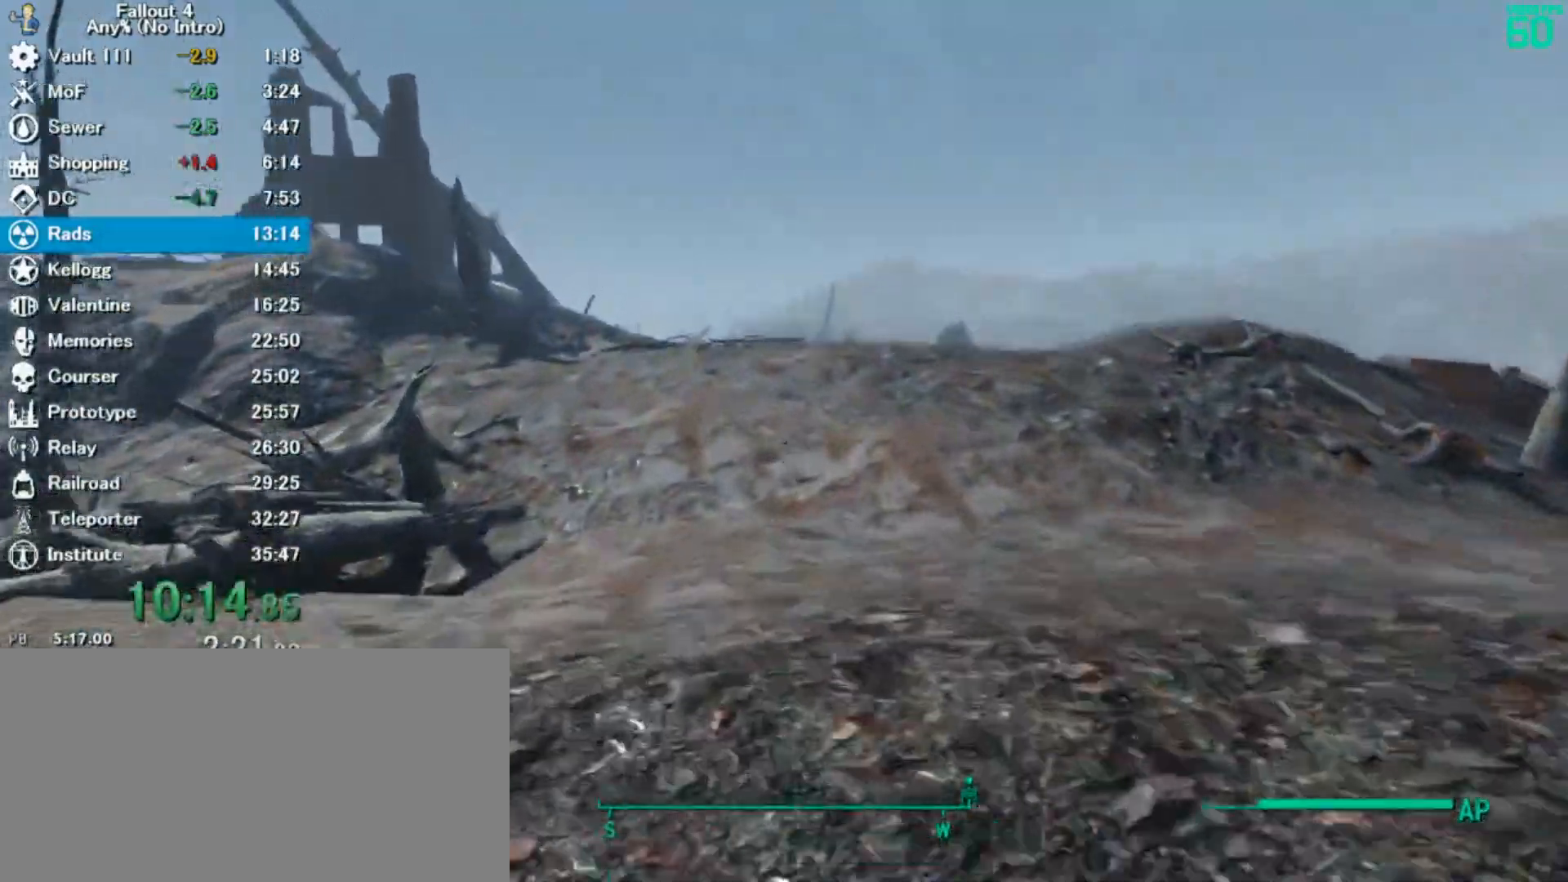
{"keys": ["w"], "mouse": [], "events": []}
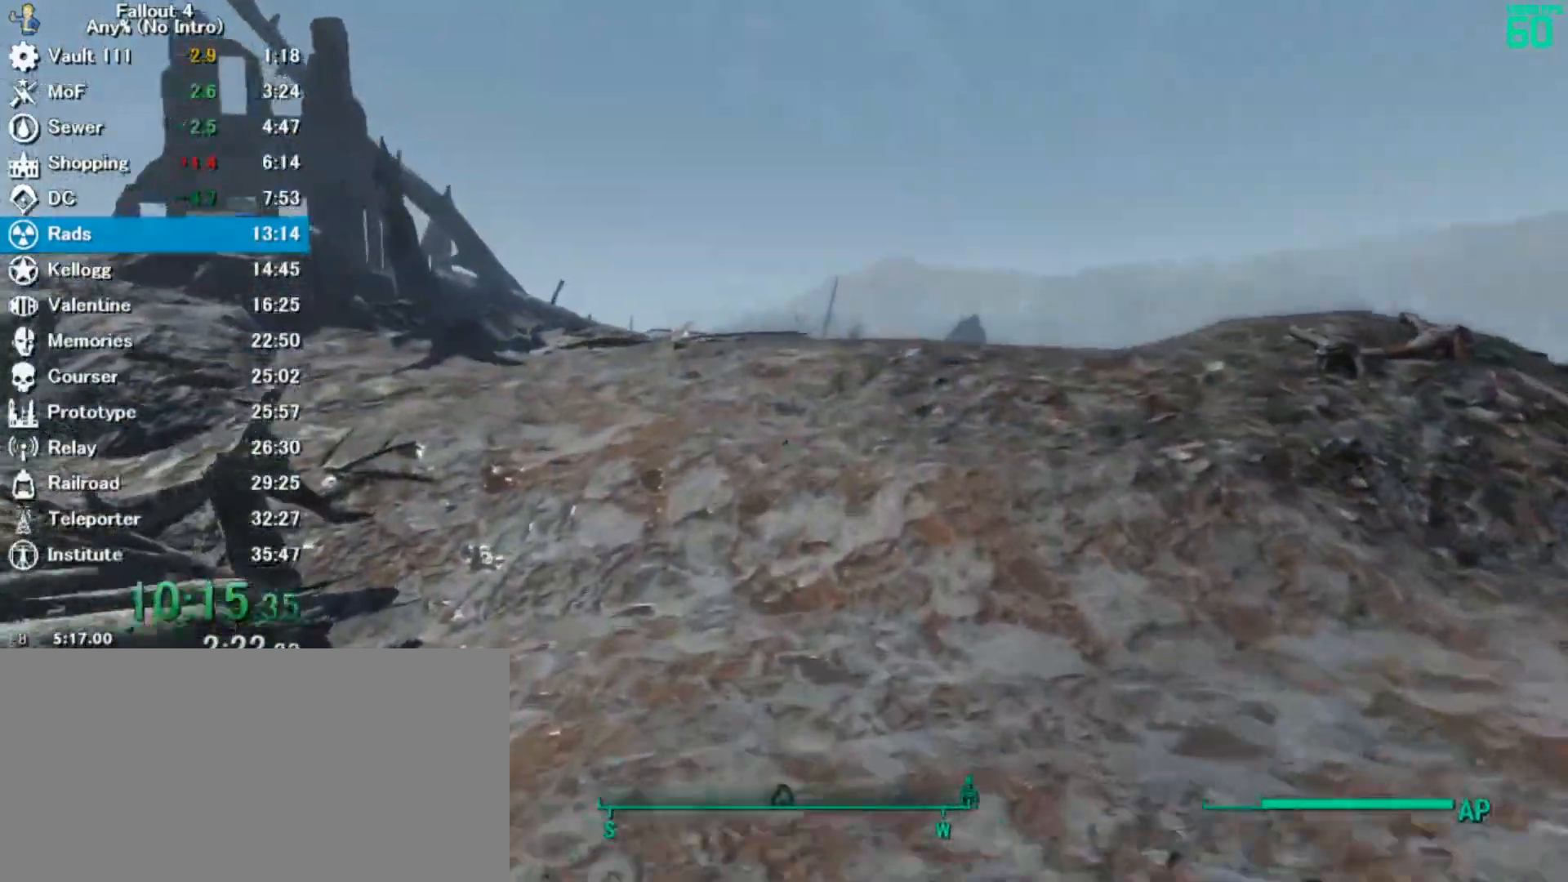
{"keys": ["w"], "mouse": [], "events": []}
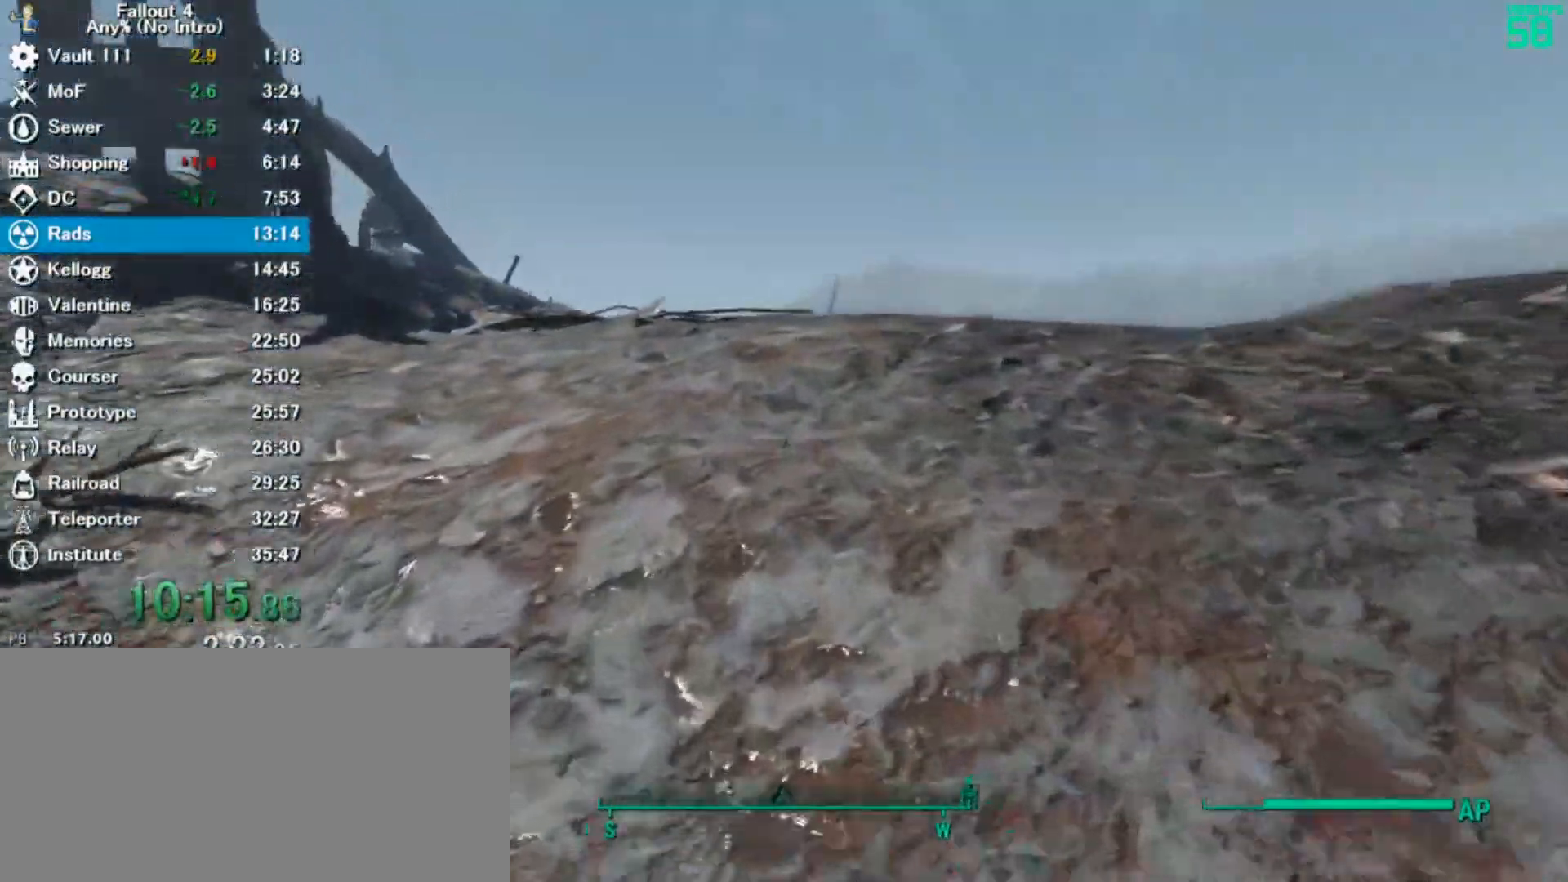
{"keys": ["w"], "mouse": []}
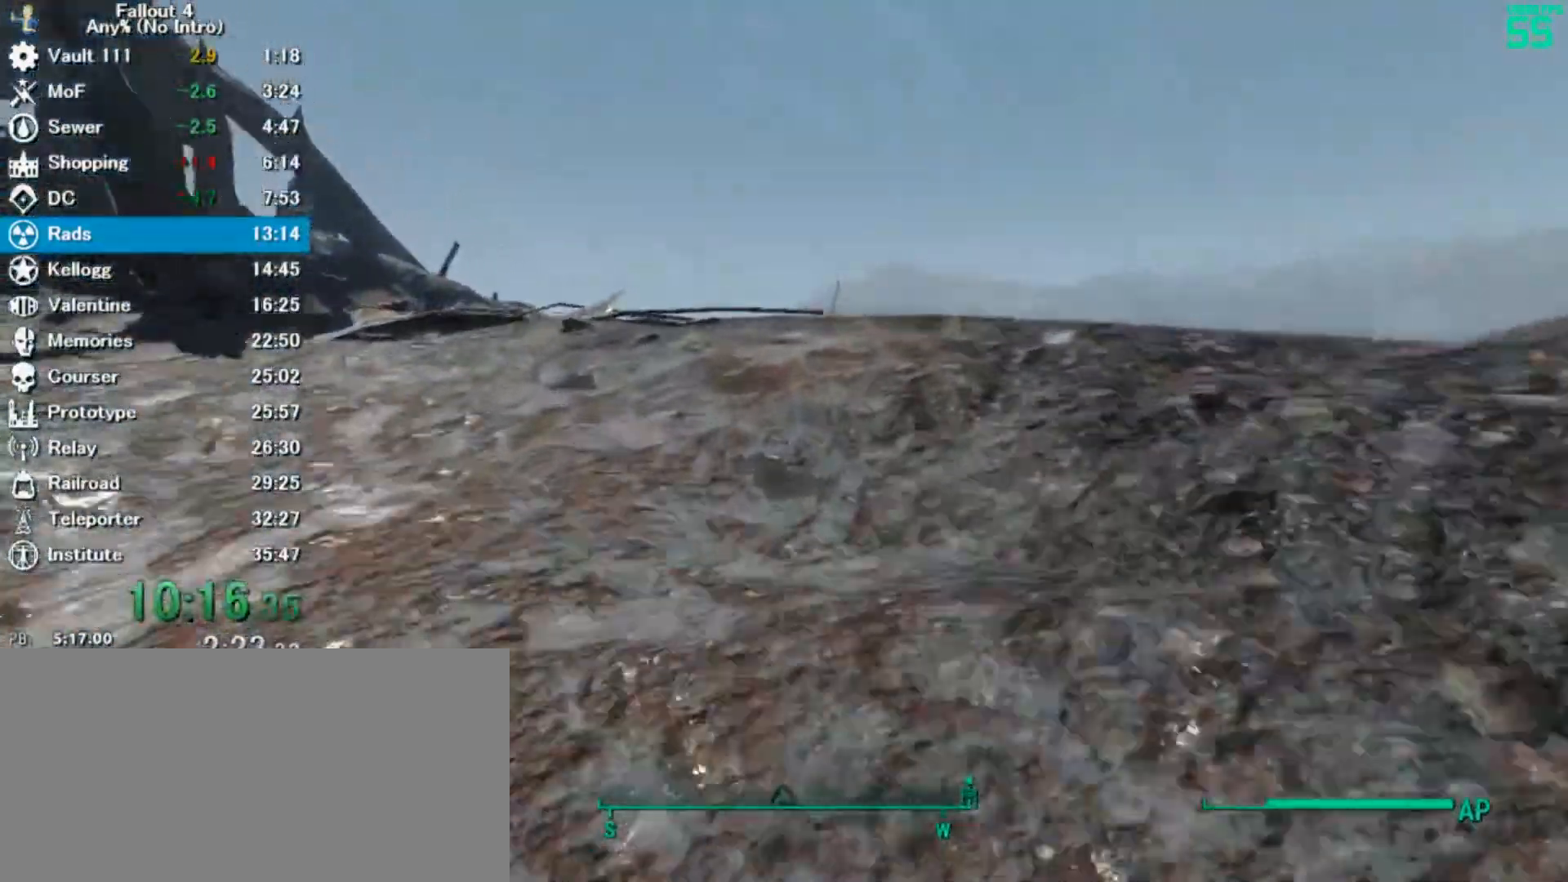
{"keys": ["w"], "mouse": [], "events": []}
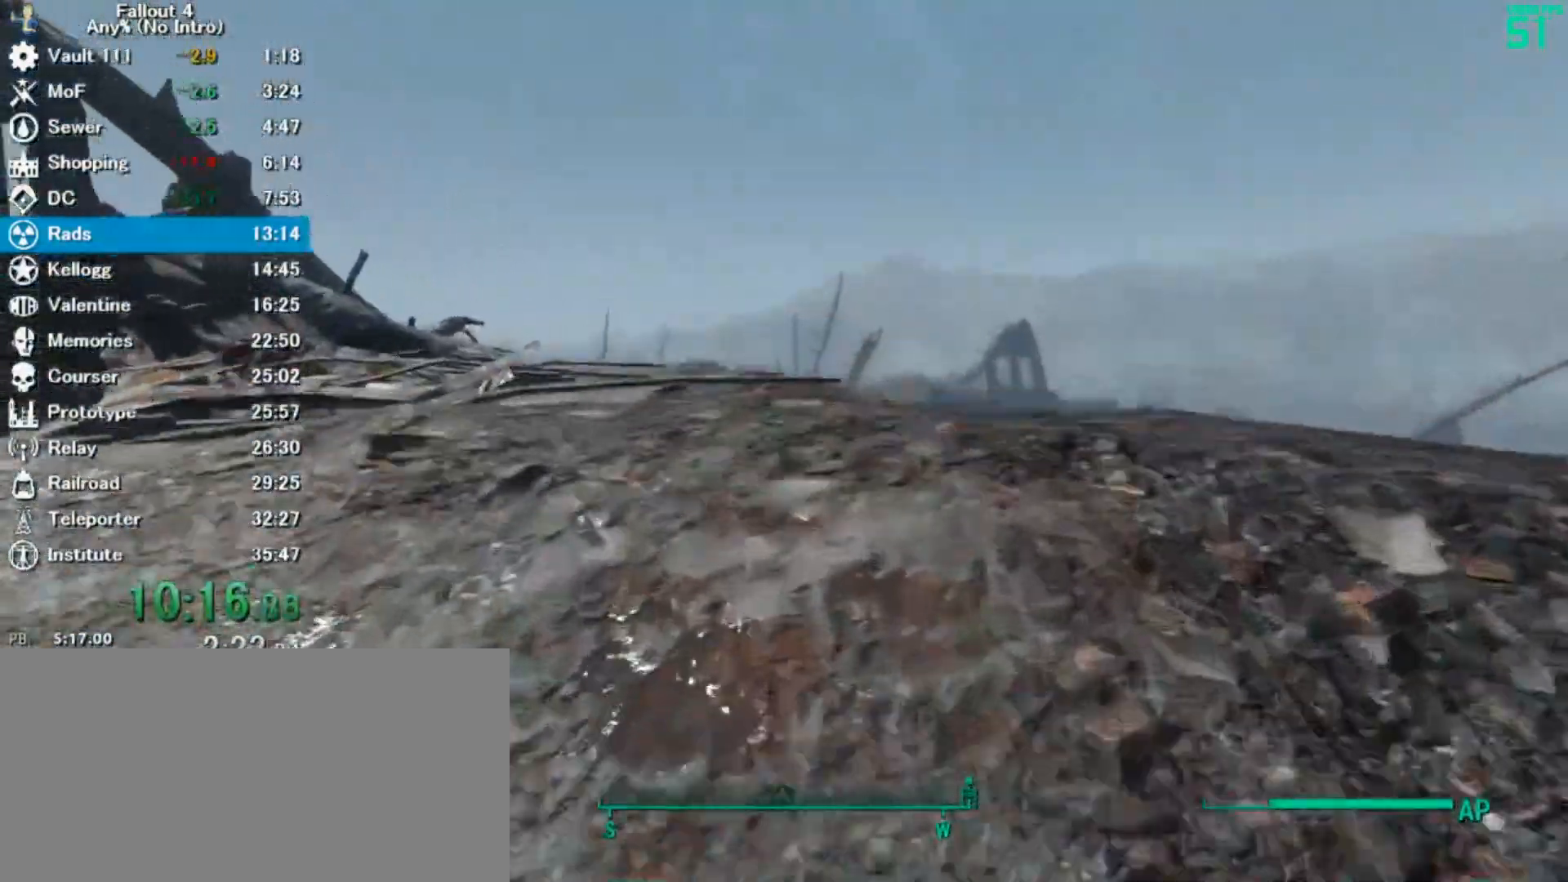
{"keys": ["w"], "mouse": [], "events": []}
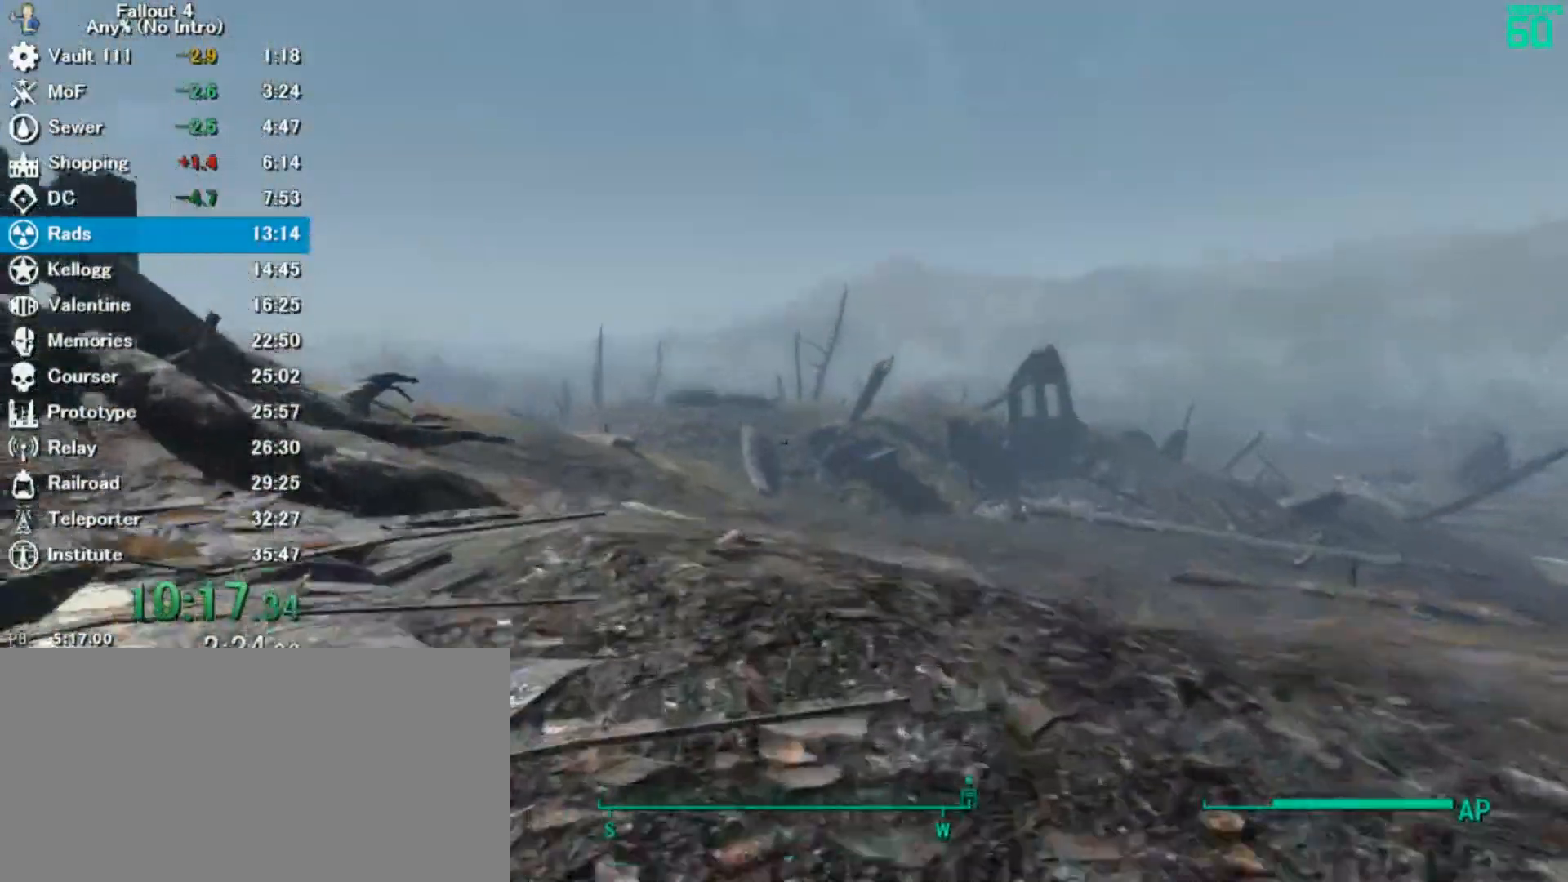
{"keys": ["w"], "mouse": [], "events": []}
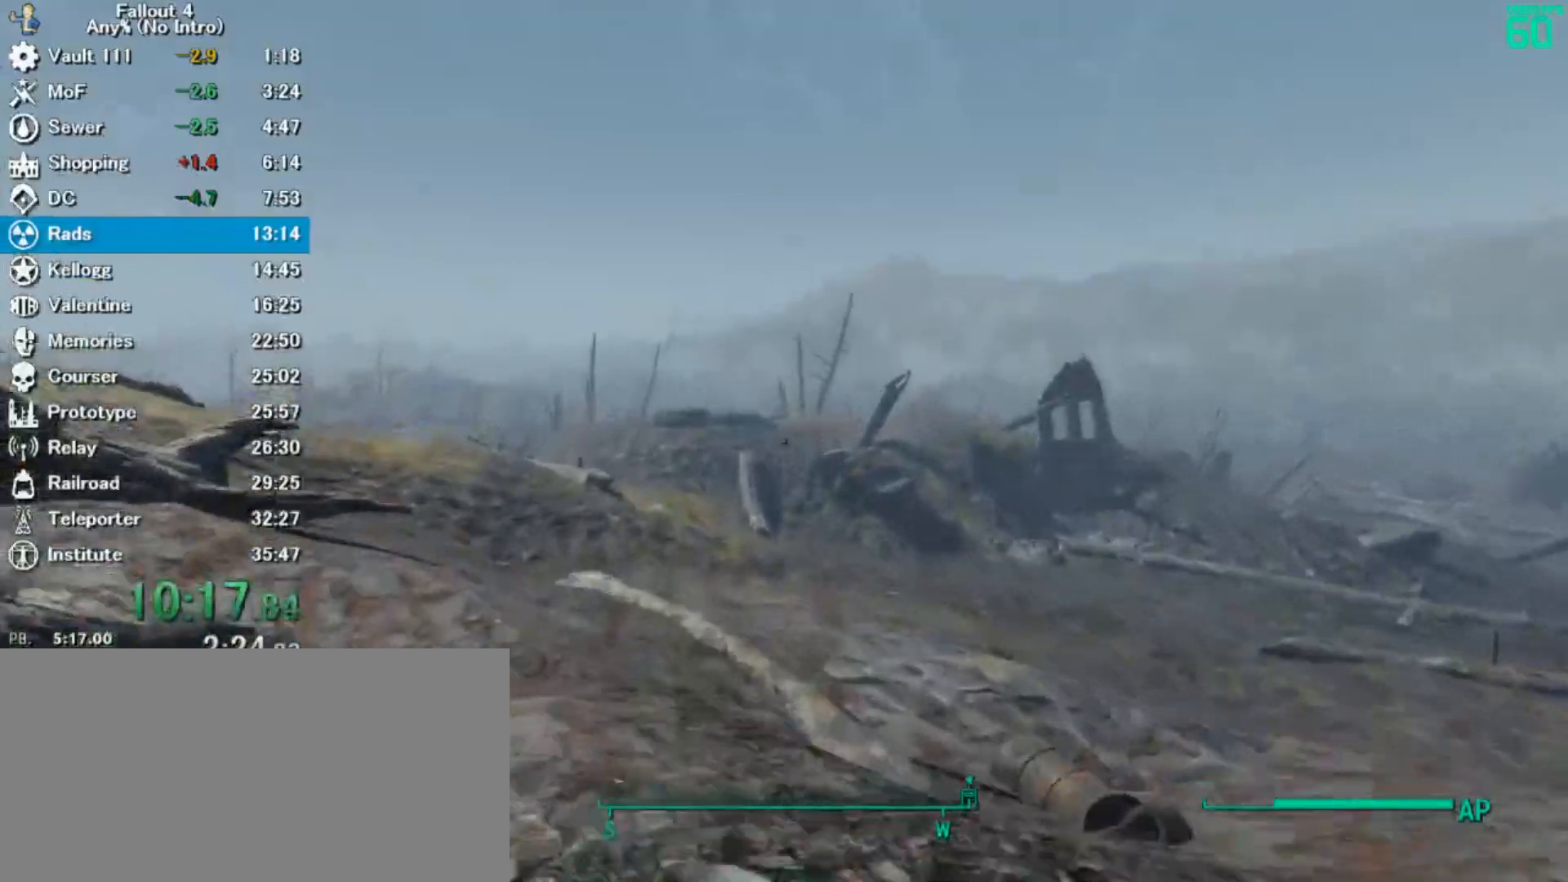
{"keys": ["w"], "mouse": [], "events": []}
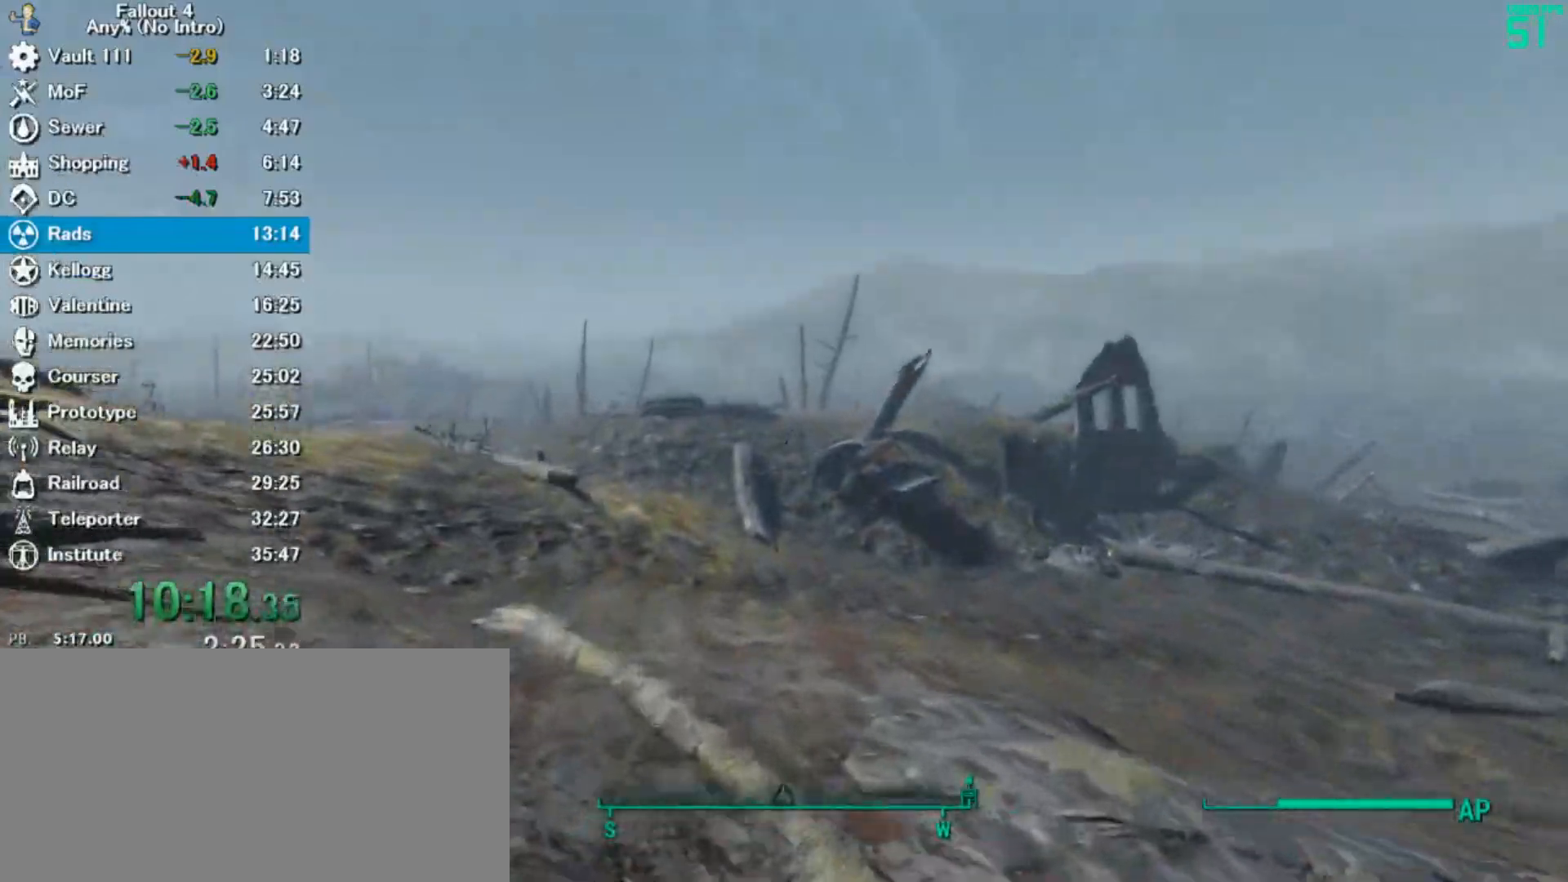
{"keys": ["w"], "mouse": [], "events": []}
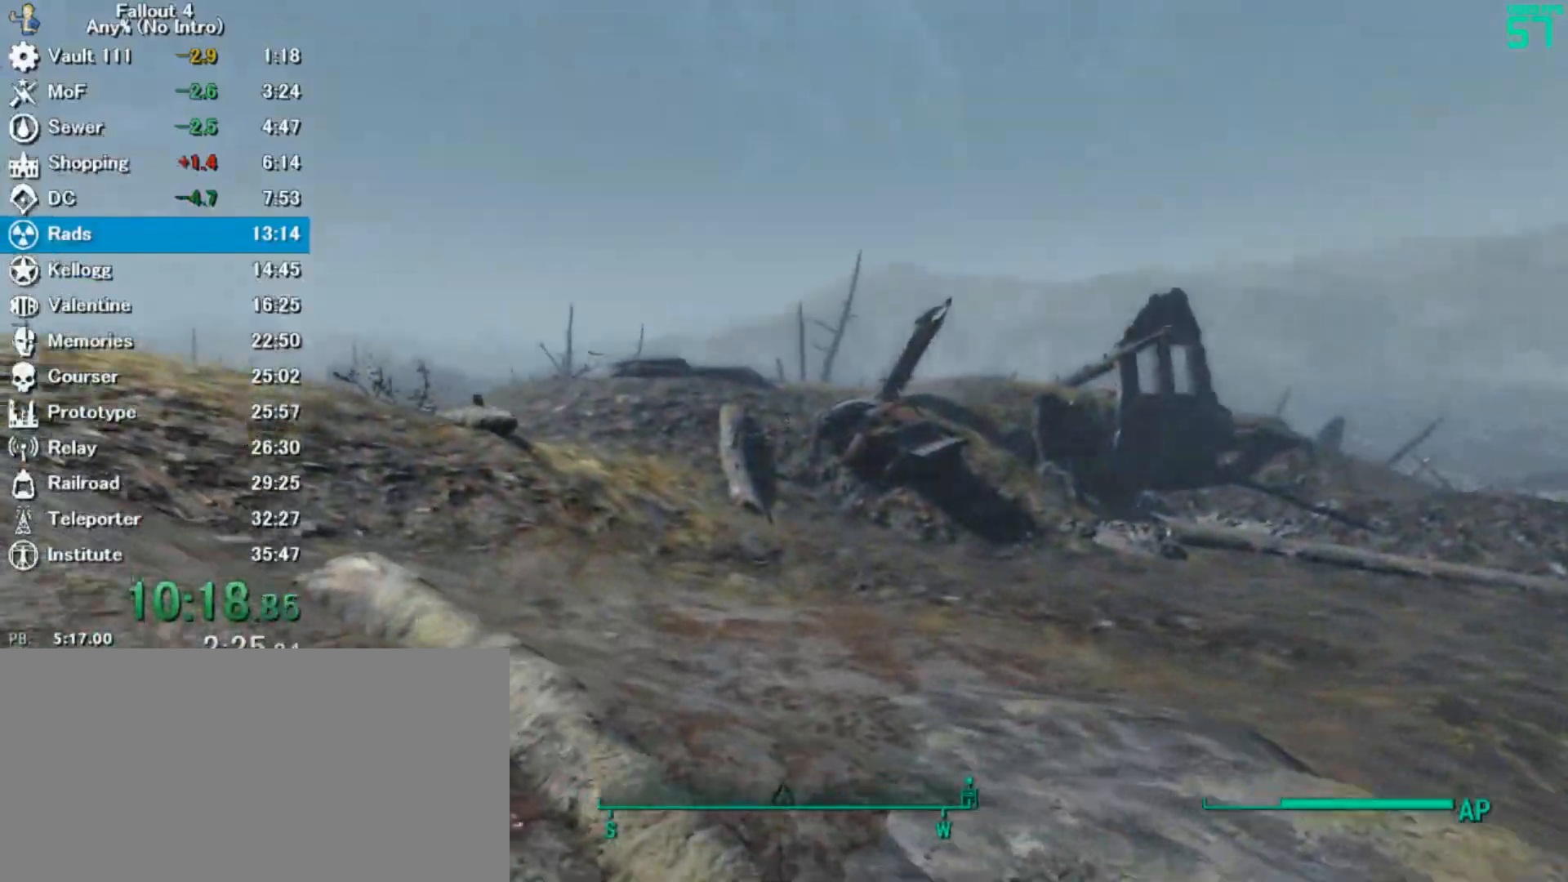
{"keys": ["w"], "mouse": [], "events": []}
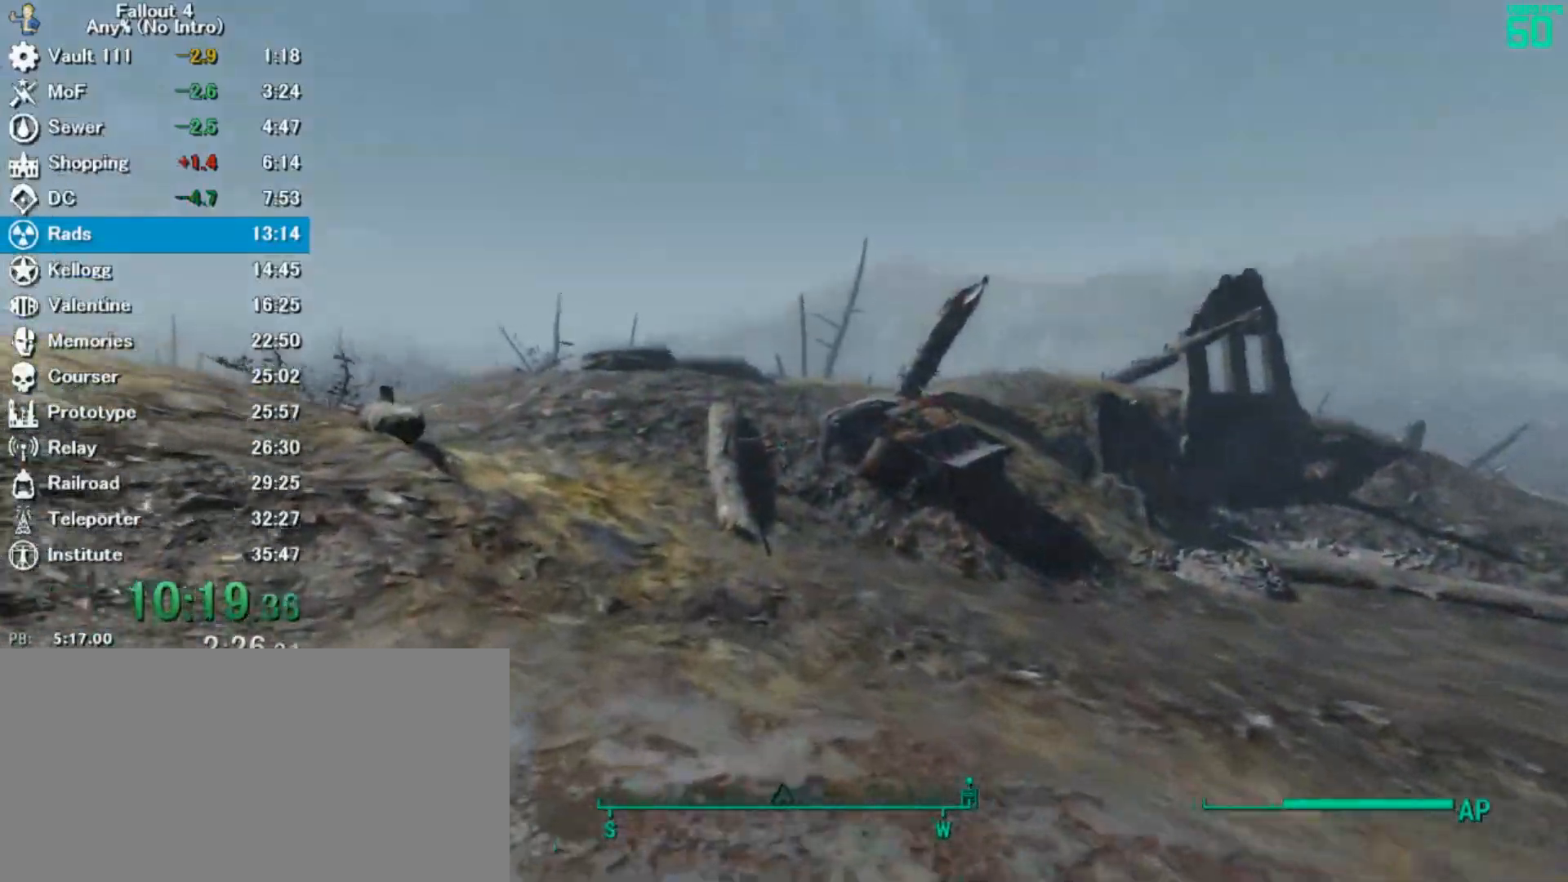
{"keys": ["w"], "mouse": [], "events": []}